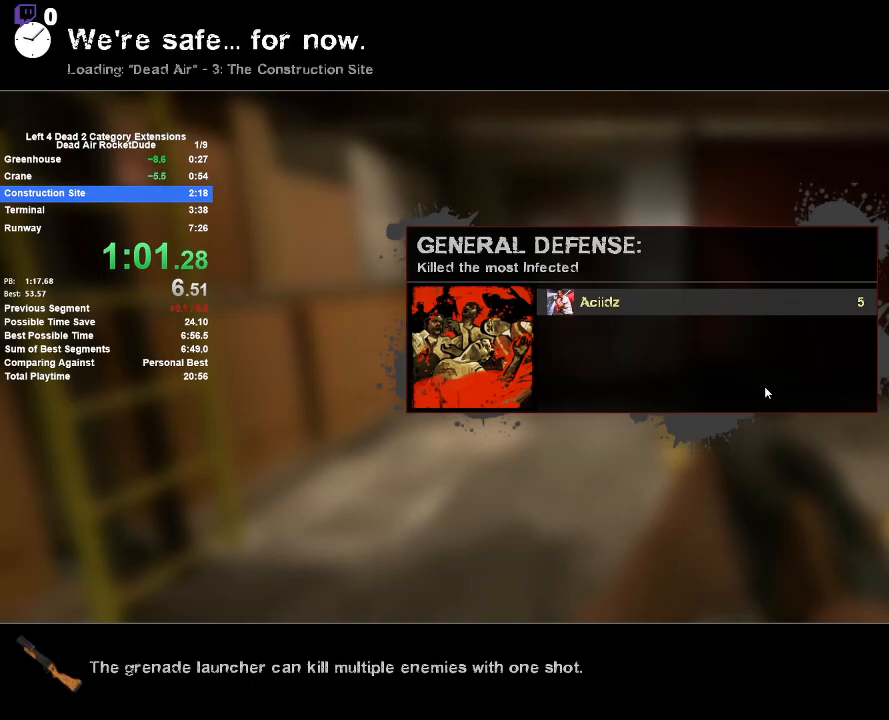
Gameplay with keyboard and mouse; each line is a JSON object with the keys and mouse buttons held at the frame after it. "events" lists presses ("down") and releases ("up") of "1", "2", "3", "4", "5", "a", "alt", "c", "ctrl", "d", "e", "f", "q", "r", "s", "shift", "space", "tab", "v", "w", "x", "z", "mouse_left", "mouse_middle", "mouse_right", "mouse_mb4", "mouse_mb5", "mouse_wheel_up" and "mouse_wheel_down" between this image and that frame as [ms after this image, input, new state], when the widget could be followed in between. "mouse_left", "mouse_middle", "mouse_right", "mouse_mb4", "mouse_mb5", "mouse_wheel_up", "mouse_wheel_down" = the "left", "middle", "right", "mb4", "mb5", "wheel_up", "wheel_down" buttons of the "mouse" list. No other keys are recorded. Mouse movement is not recorded.
{"keys": [], "mouse": [], "events": [[83, "mouse_right", "down"], [217, "mouse_right", "up"]]}
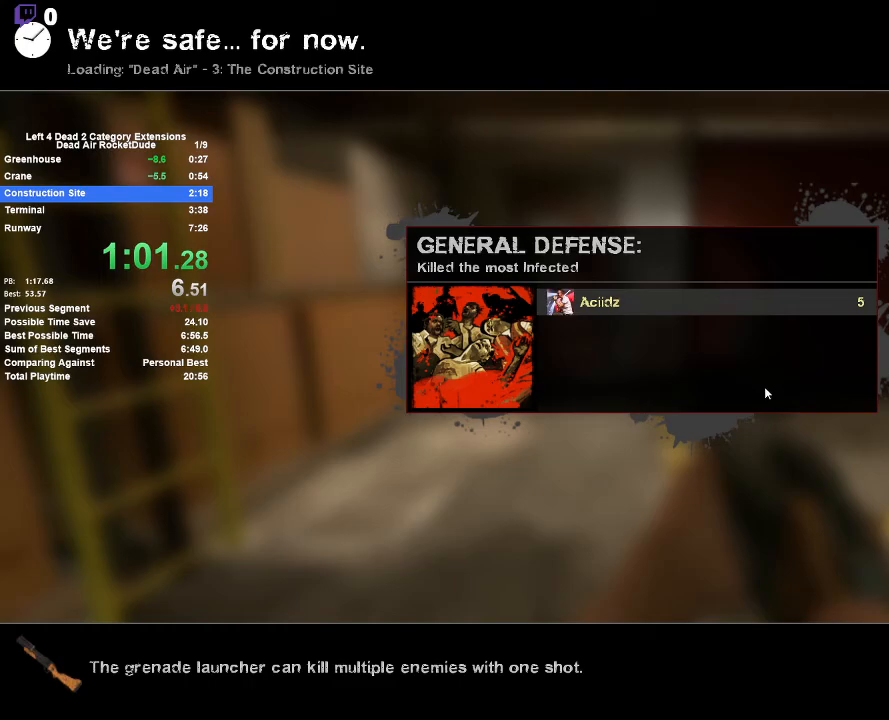
{"keys": [], "mouse": [], "events": []}
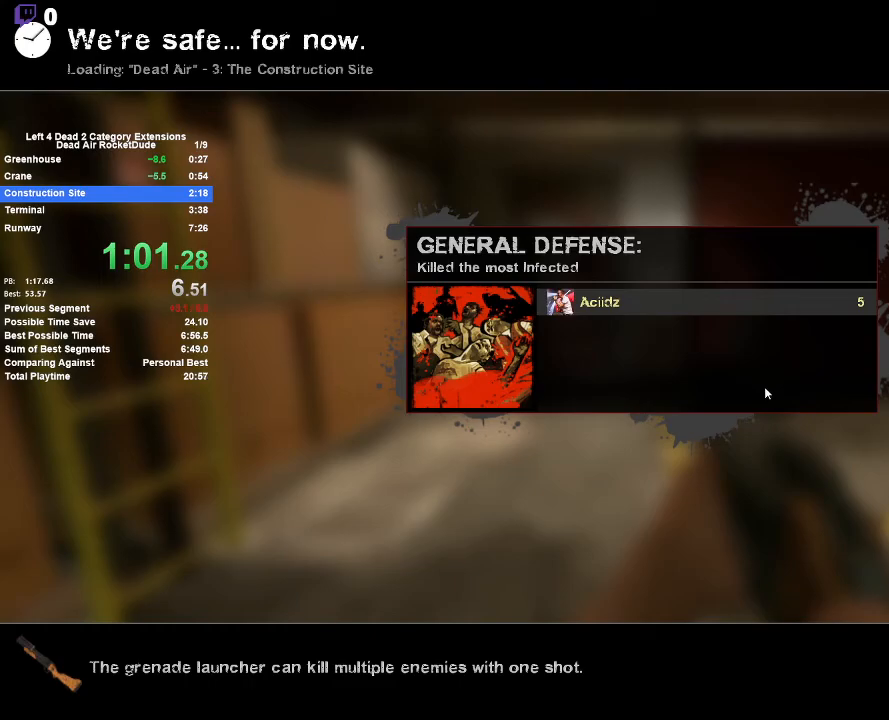
{"keys": [], "mouse": [], "events": []}
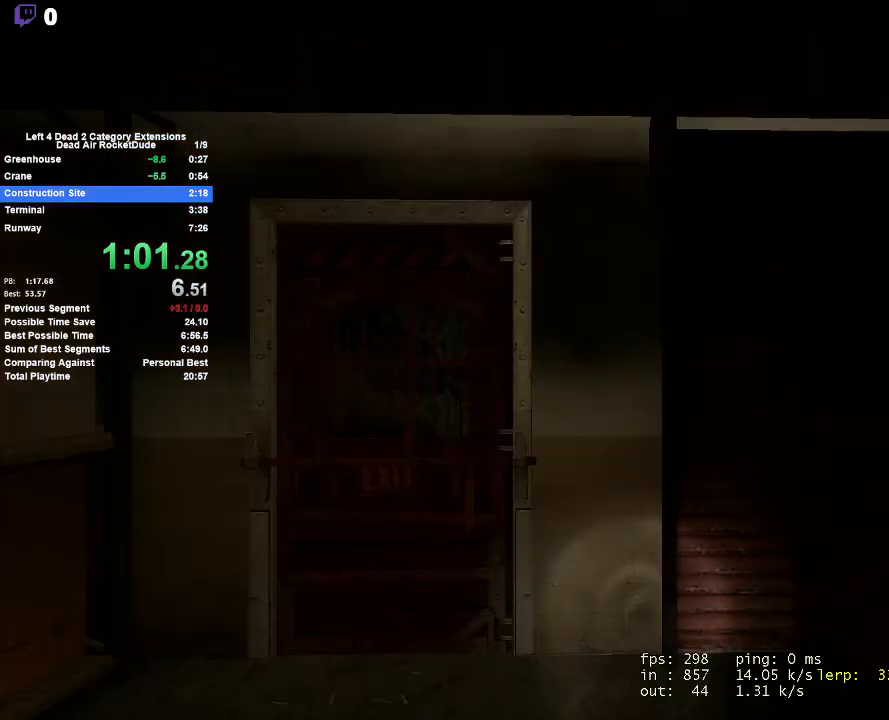
{"keys": ["a", "w"], "mouse": [], "events": [[367, "w", "down"], [450, "a", "down"]]}
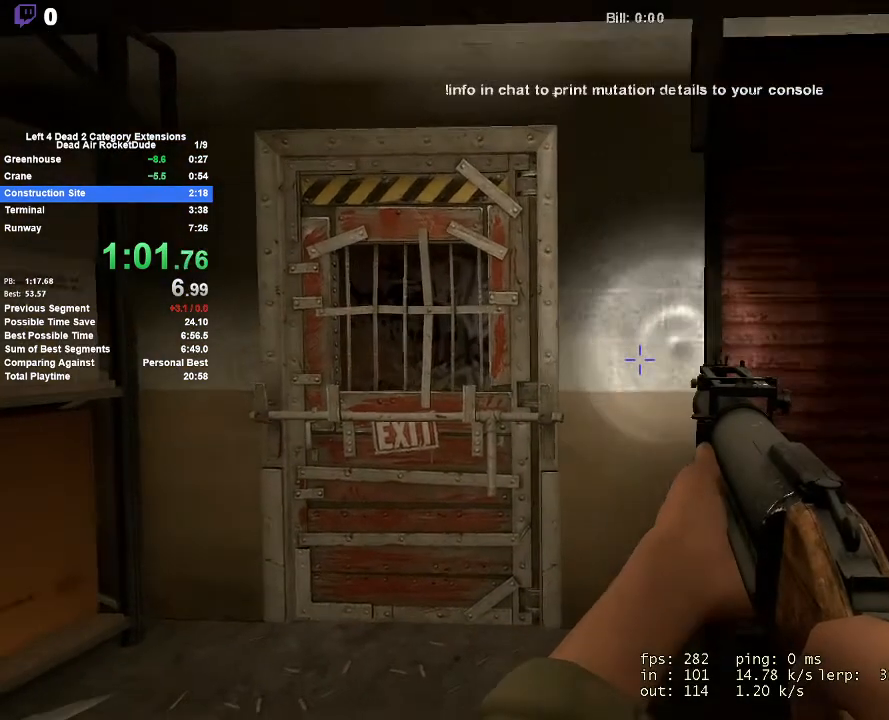
{"keys": ["w"], "mouse": [], "events": [[150, "a", "up"], [183, "e", "down"], [233, "a", "down"], [283, "e", "up"], [333, "a", "up"], [383, "e", "down"], [467, "e", "up"]]}
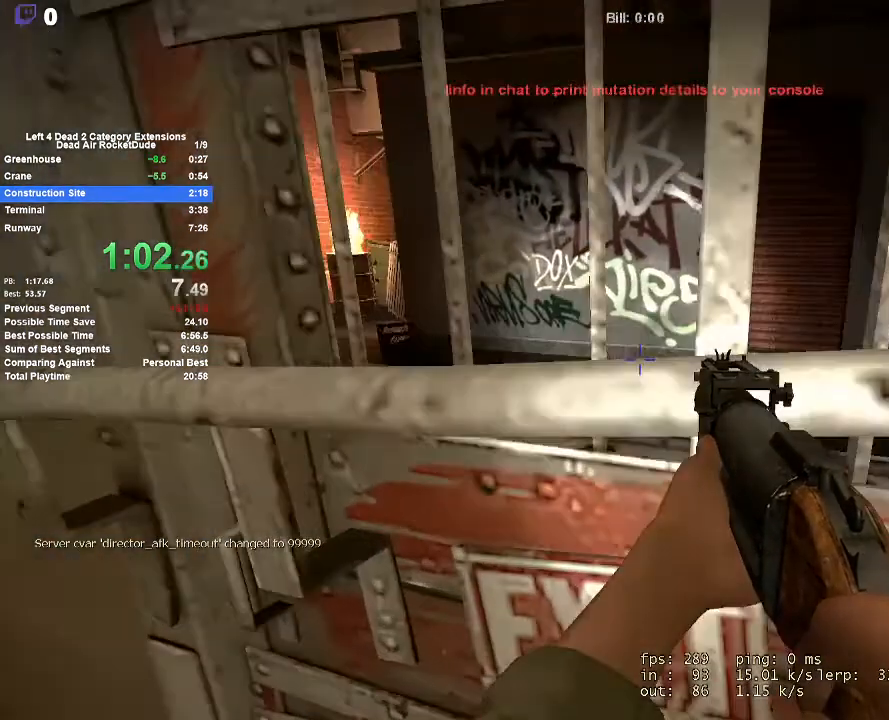
{"keys": ["w"], "mouse": [], "events": [[17, "e", "down"], [67, "d", "down"], [117, "w", "up"], [167, "d", "up"], [200, "e", "up"], [200, "w", "down"], [250, "e", "down"], [383, "e", "up"]]}
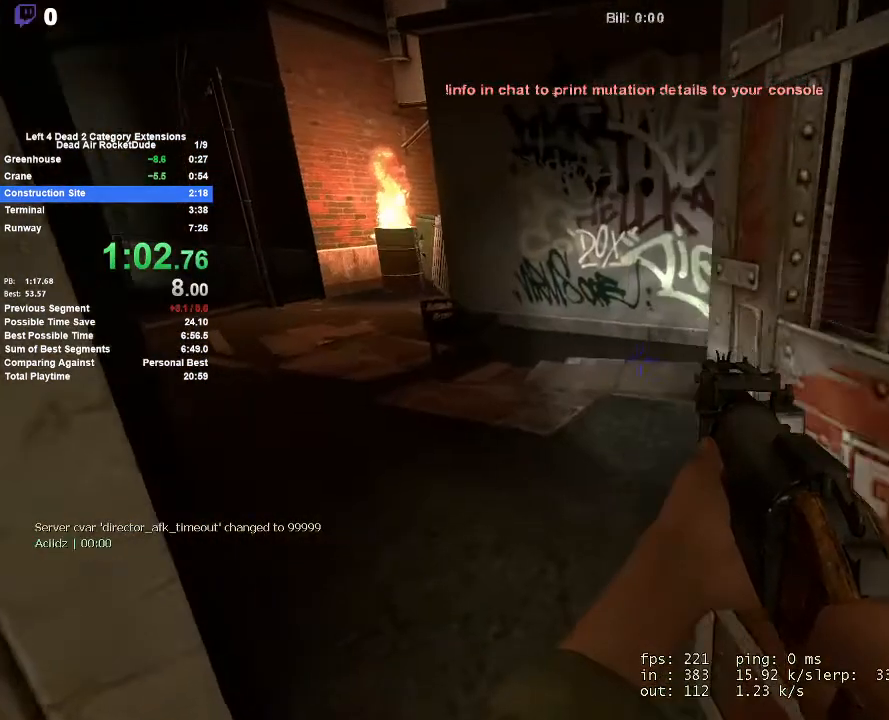
{"keys": ["a"], "mouse": ["left"], "events": [[267, "a", "down"], [317, "w", "up"], [417, "mouse_left", "down"]]}
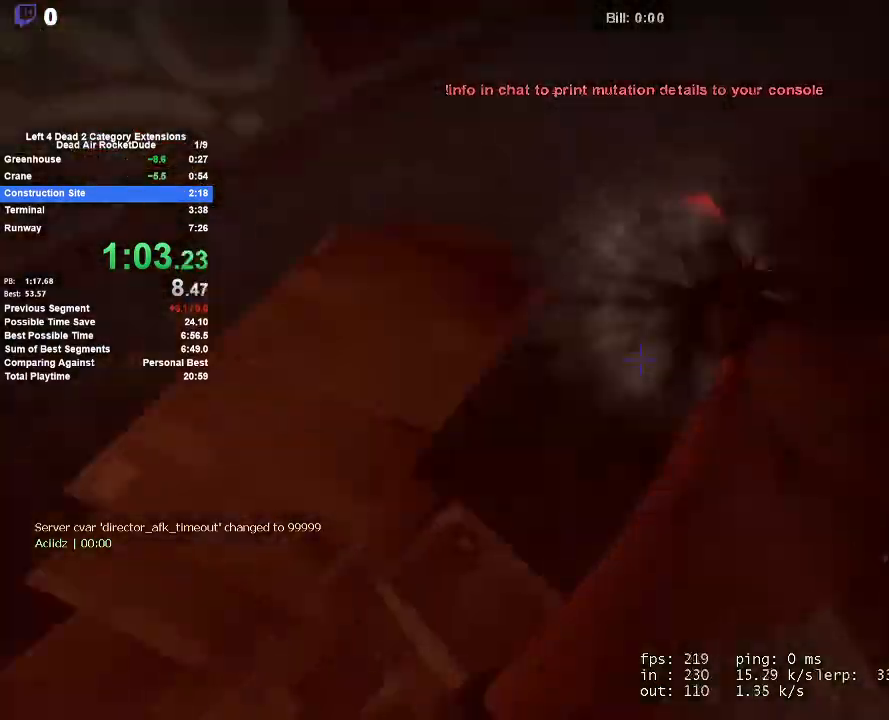
{"keys": ["d"], "mouse": [], "events": [[50, "mouse_left", "up"], [100, "w", "down"], [183, "a", "up"], [467, "d", "down"], [467, "w", "up"]]}
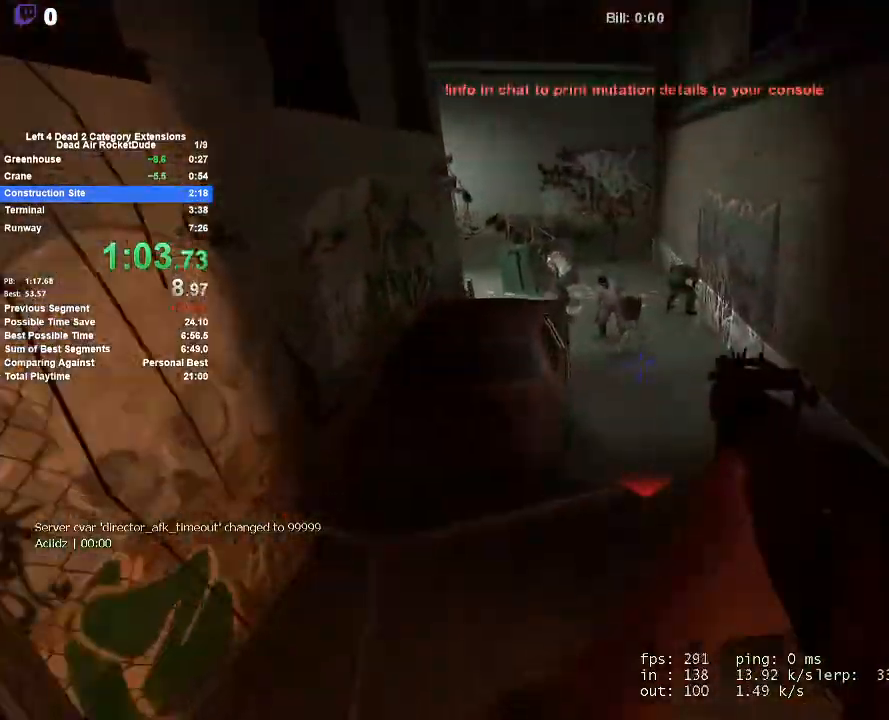
{"keys": ["w"], "mouse": [], "events": [[150, "w", "down"], [200, "d", "up"]]}
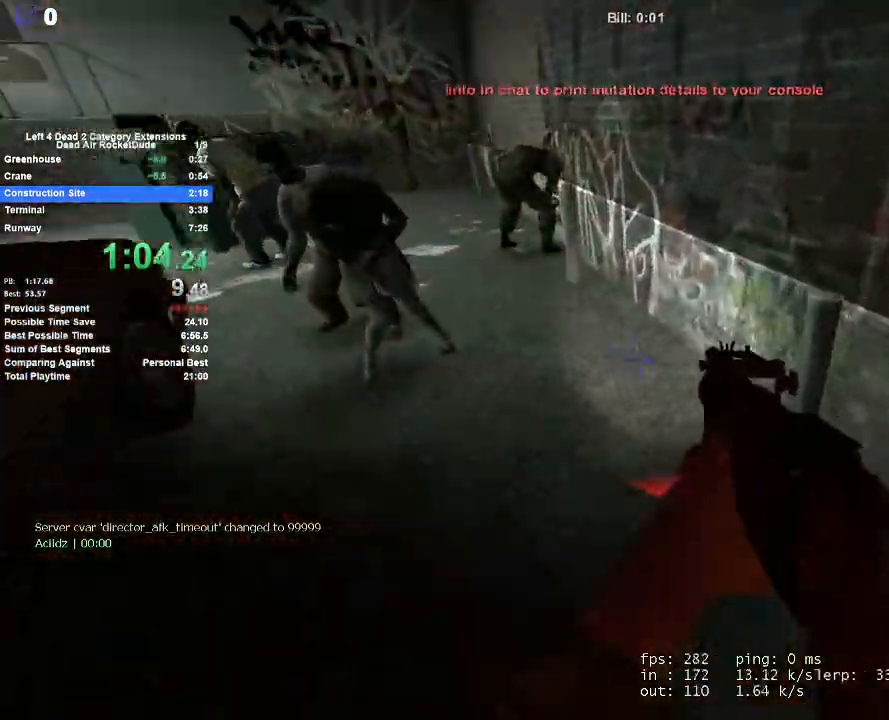
{"keys": ["d"], "mouse": [], "events": [[33, "a", "down"], [167, "space", "down"], [167, "w", "up"], [217, "mouse_left", "down"], [317, "a", "up"], [317, "d", "down"], [317, "mouse_left", "up"], [317, "shift", "down"], [367, "shift", "up"], [450, "space", "up"]]}
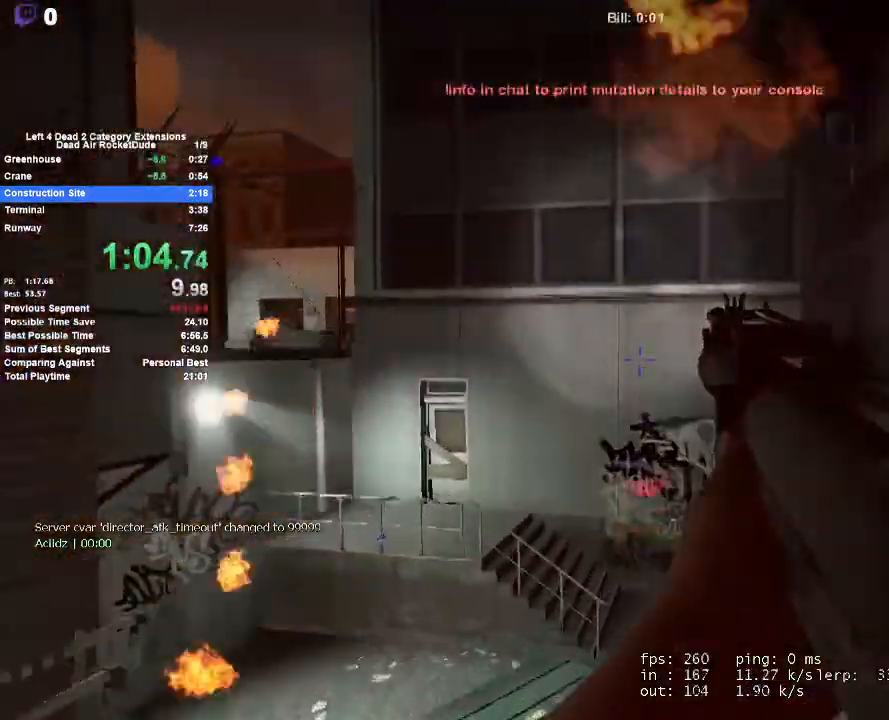
{"keys": ["a"], "mouse": [], "events": [[467, "a", "down"], [467, "d", "up"]]}
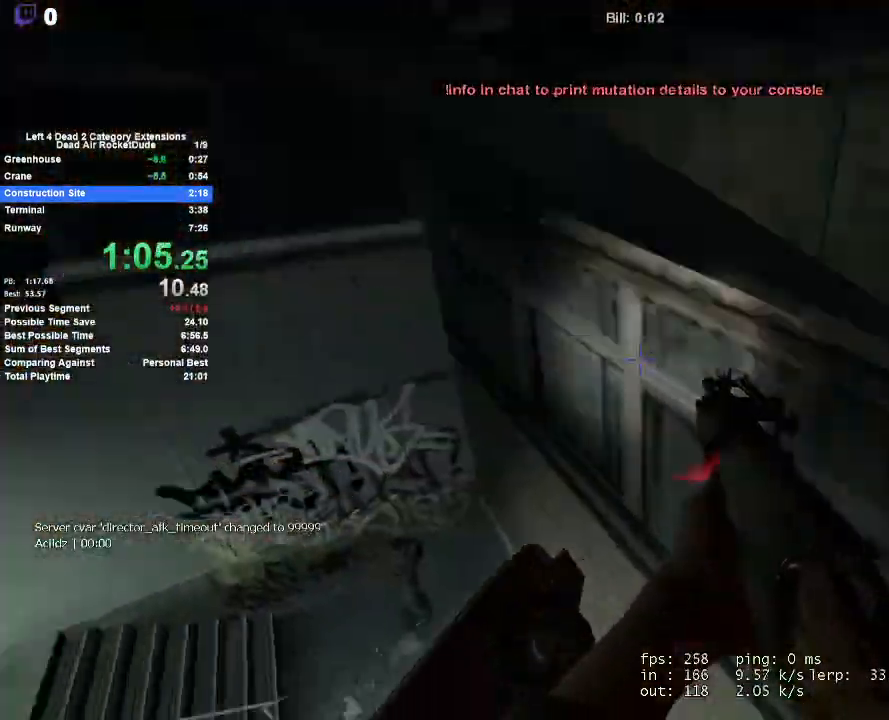
{"keys": ["a", "w"], "mouse": [], "events": [[200, "w", "down"], [433, "w", "up"], [483, "w", "down"]]}
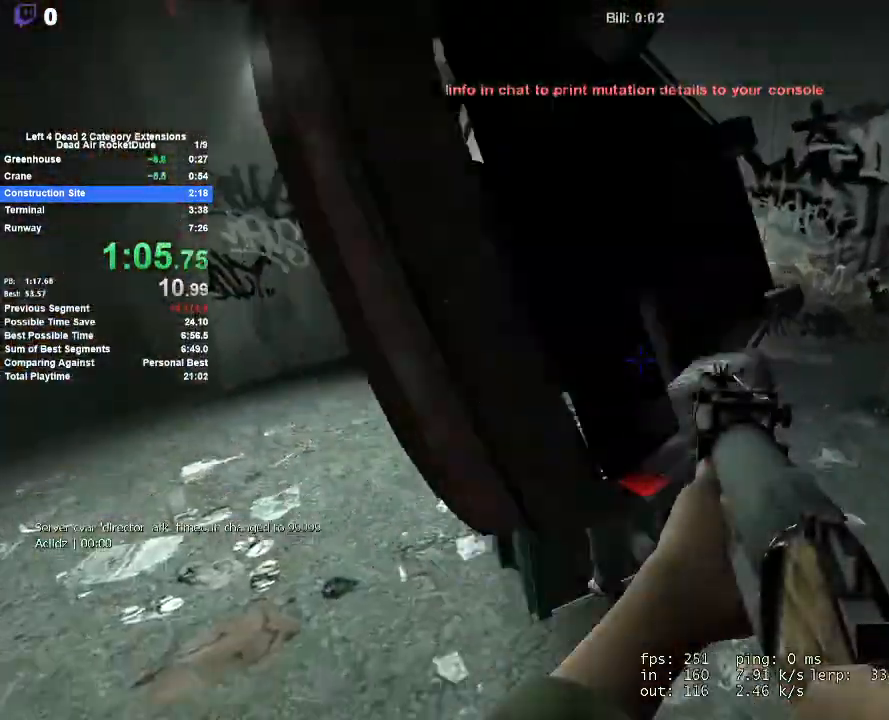
{"keys": ["d", "w"], "mouse": [], "events": [[33, "a", "up"], [83, "d", "down"], [217, "w", "up"], [267, "w", "down"]]}
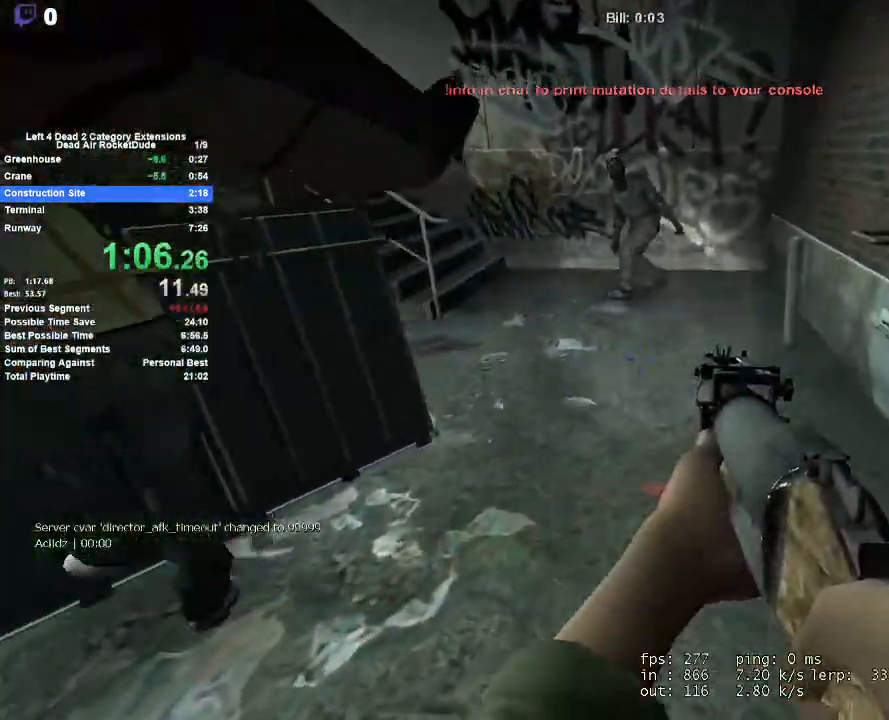
{"keys": ["a", "w"], "mouse": ["left"], "events": [[50, "d", "up"], [100, "a", "down"], [383, "a", "up"], [467, "a", "down"], [467, "mouse_left", "down"]]}
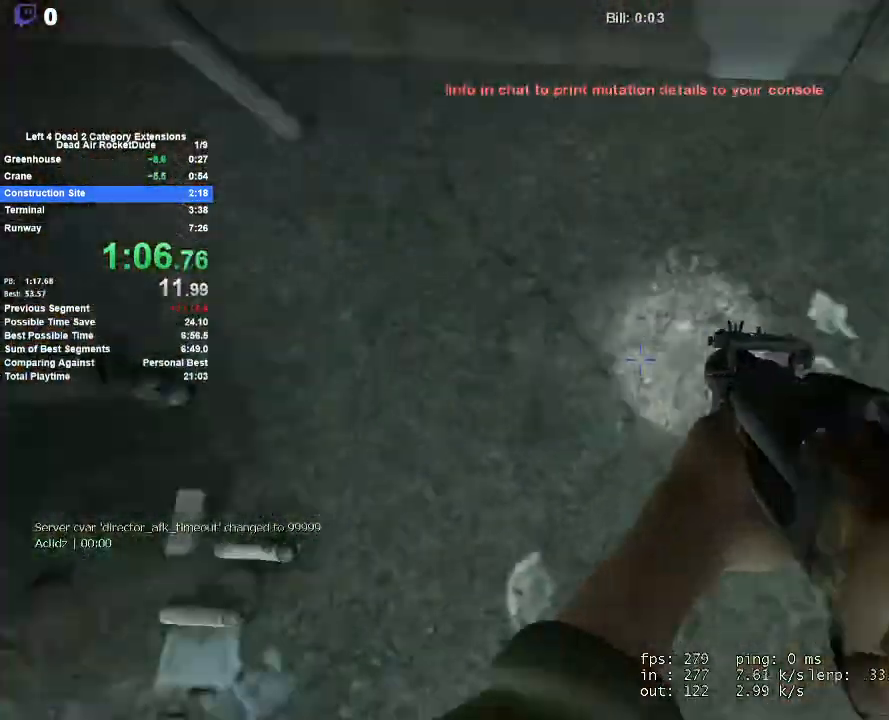
{"keys": ["a", "d", "space"], "mouse": [], "events": [[17, "space", "down"], [17, "w", "up"], [67, "mouse_left", "up"], [117, "a", "up"], [117, "d", "down"], [350, "a", "down"], [350, "d", "up"], [483, "d", "down"]]}
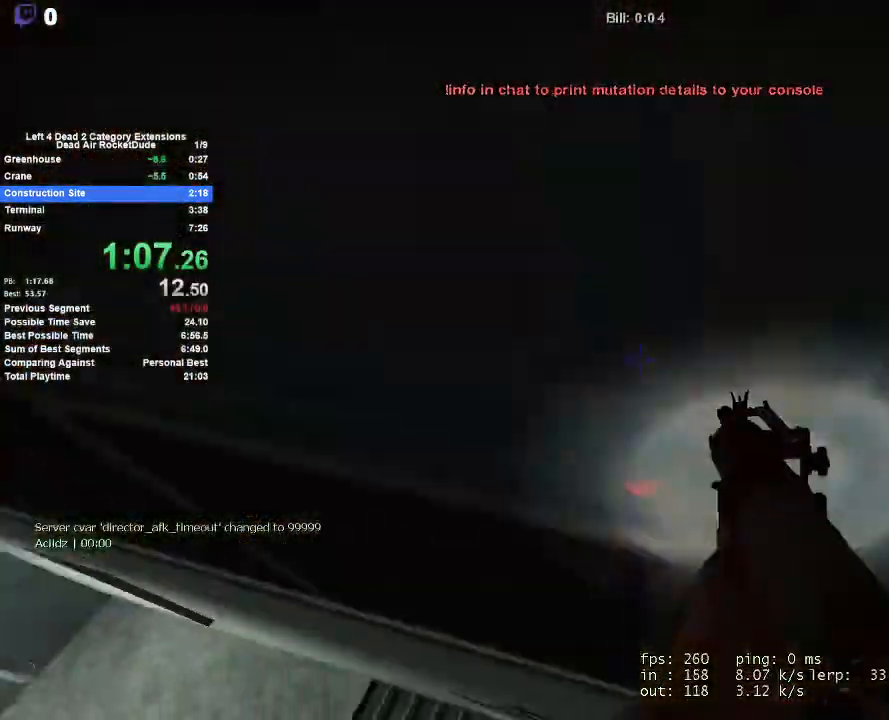
{"keys": ["d", "space", "w"], "mouse": [], "events": [[33, "a", "up"], [33, "space", "up"], [167, "mouse_left", "down"], [217, "space", "down"], [217, "w", "down"], [317, "mouse_left", "up"], [367, "mouse_left", "down"], [450, "mouse_left", "up"]]}
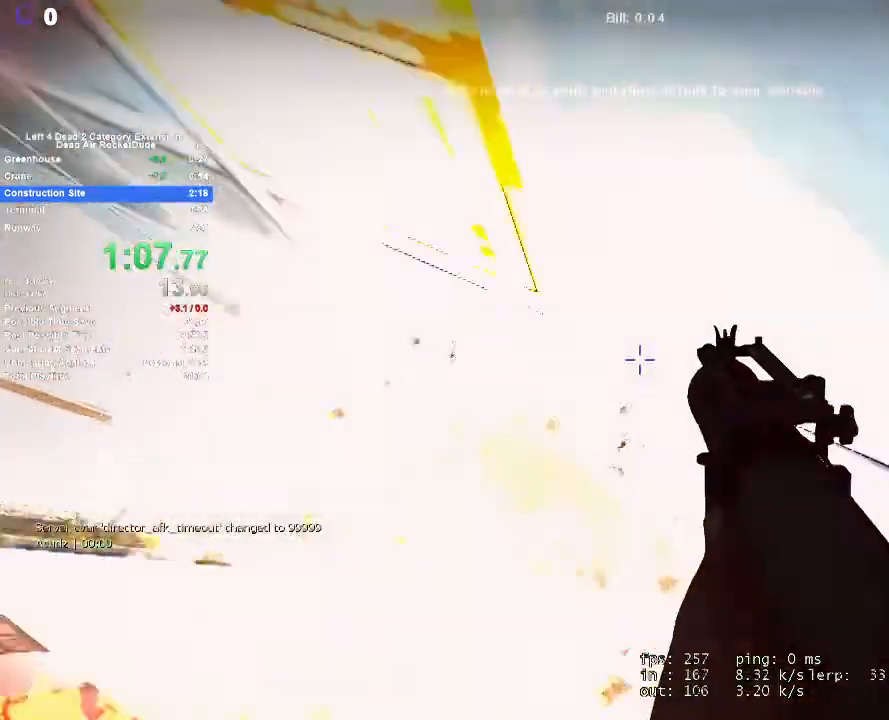
{"keys": ["d", "w"], "mouse": [], "events": [[100, "space", "up"]]}
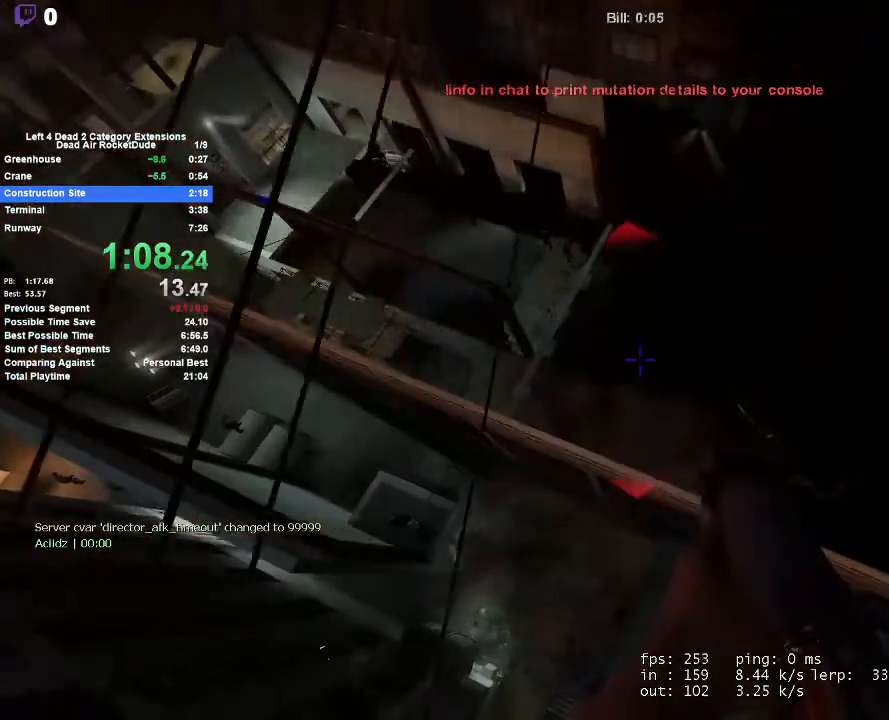
{"keys": ["d", "w"], "mouse": [], "events": [[17, "d", "up"], [217, "d", "down"]]}
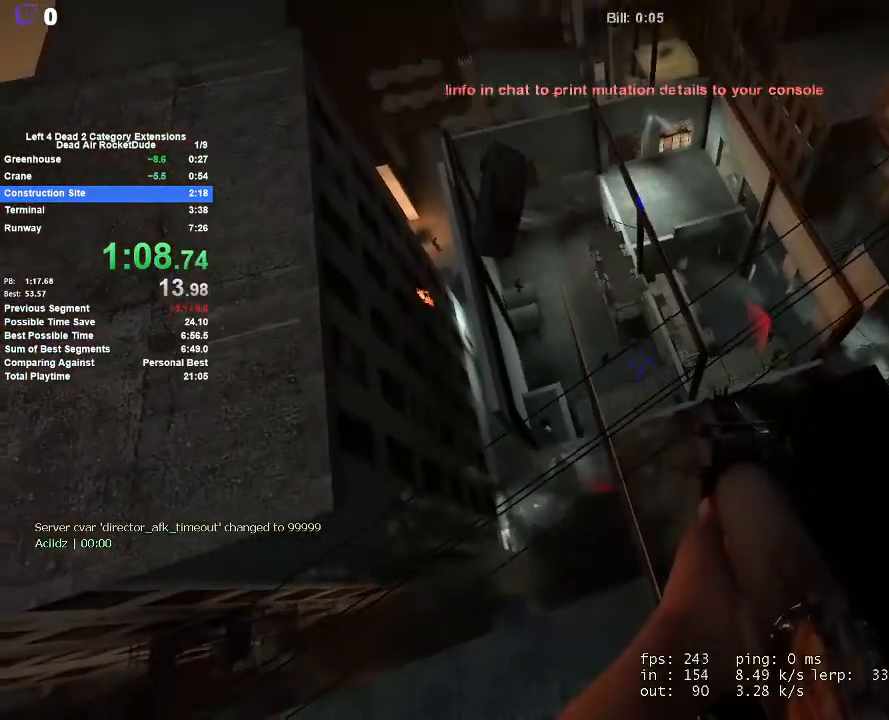
{"keys": ["d"], "mouse": [], "events": [[33, "w", "up"]]}
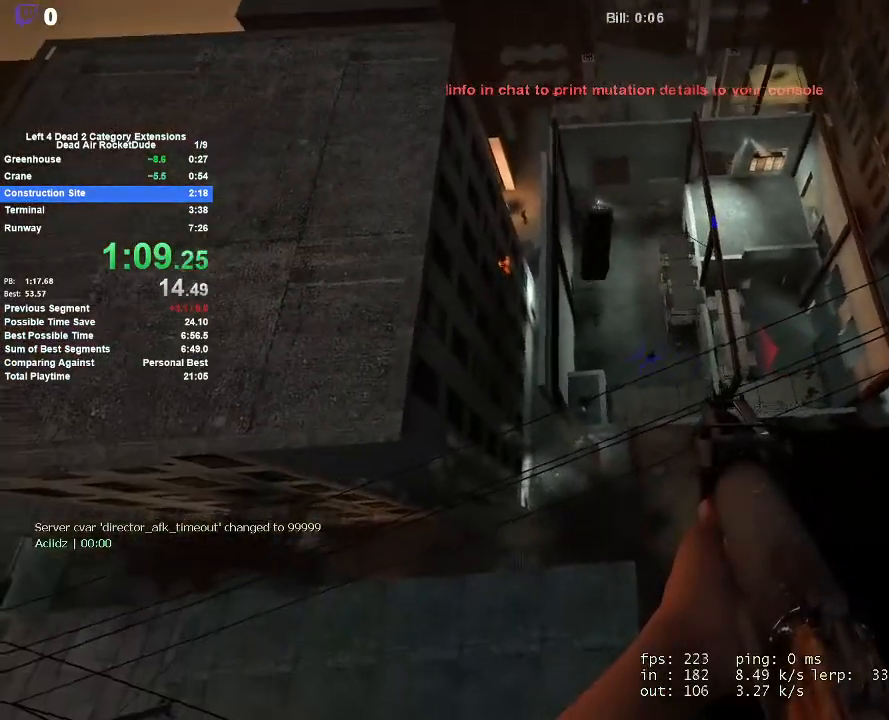
{"keys": ["d"], "mouse": [], "events": []}
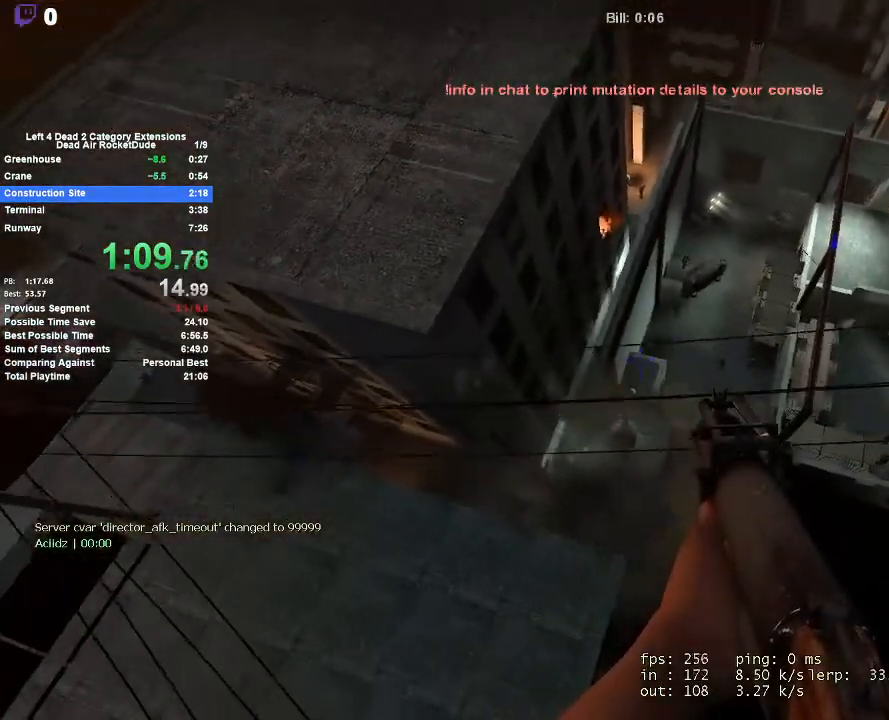
{"keys": ["d", "s"], "mouse": [], "events": [[483, "s", "down"]]}
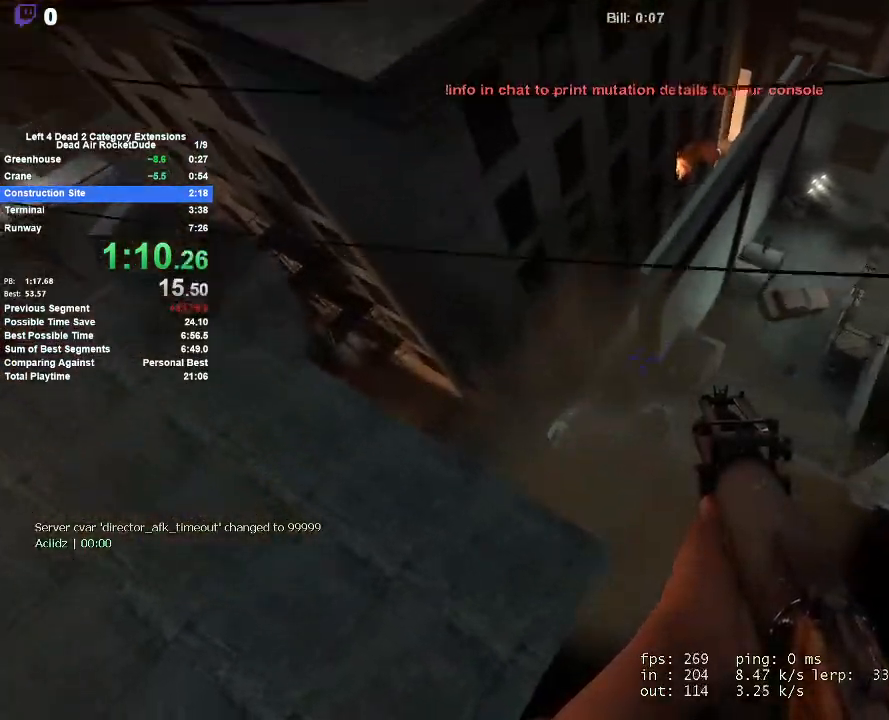
{"keys": ["s"], "mouse": [], "events": [[83, "d", "up"], [400, "d", "down"], [500, "d", "up"]]}
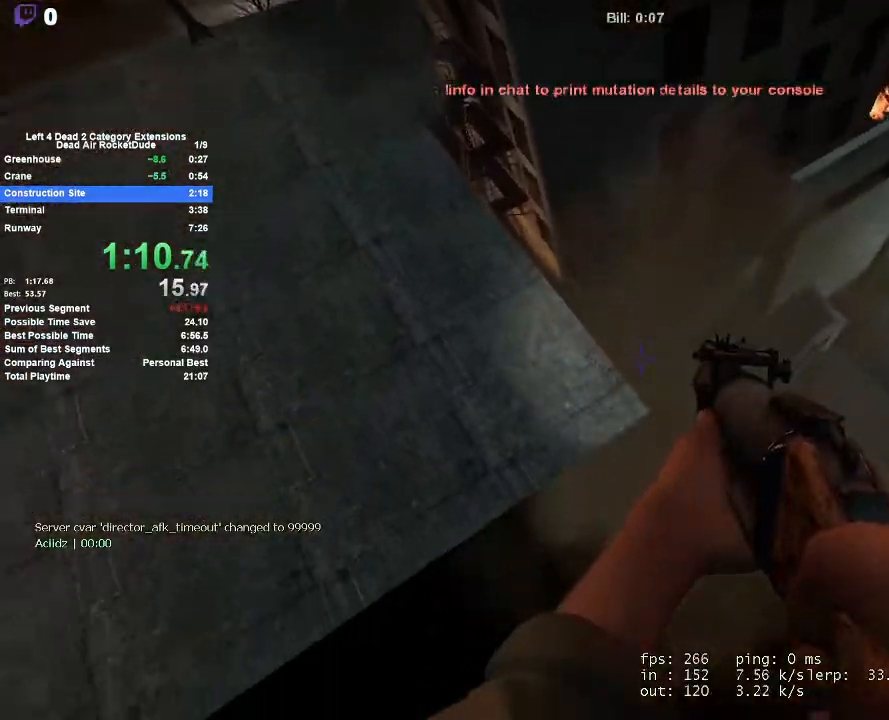
{"keys": ["d", "space"], "mouse": [], "events": [[50, "mouse_left", "down"], [100, "d", "down"], [100, "space", "down"], [150, "mouse_left", "up"], [183, "s", "up"]]}
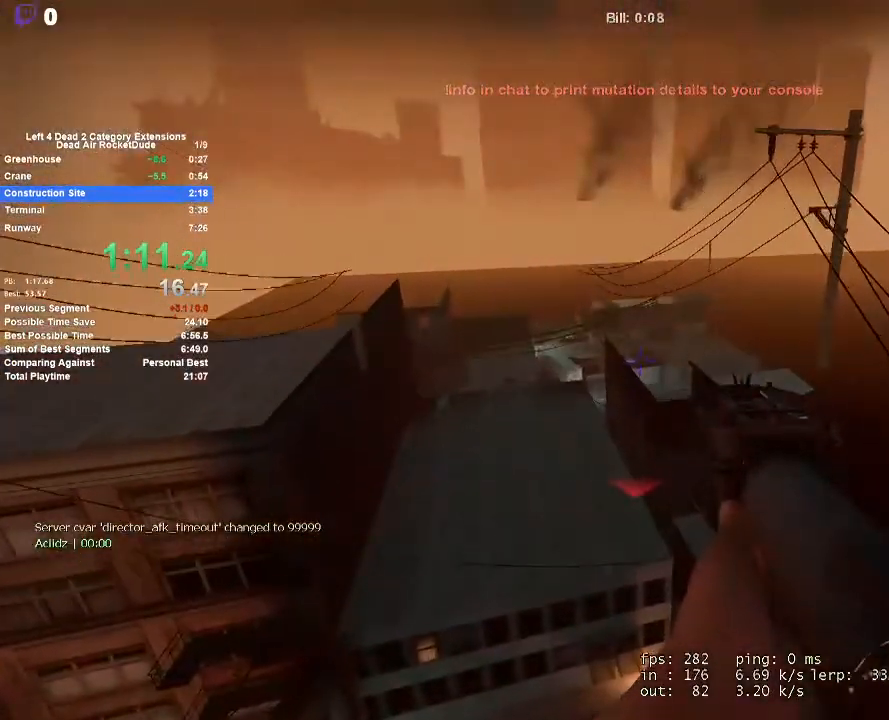
{"keys": ["d"], "mouse": [], "events": [[350, "space", "up"]]}
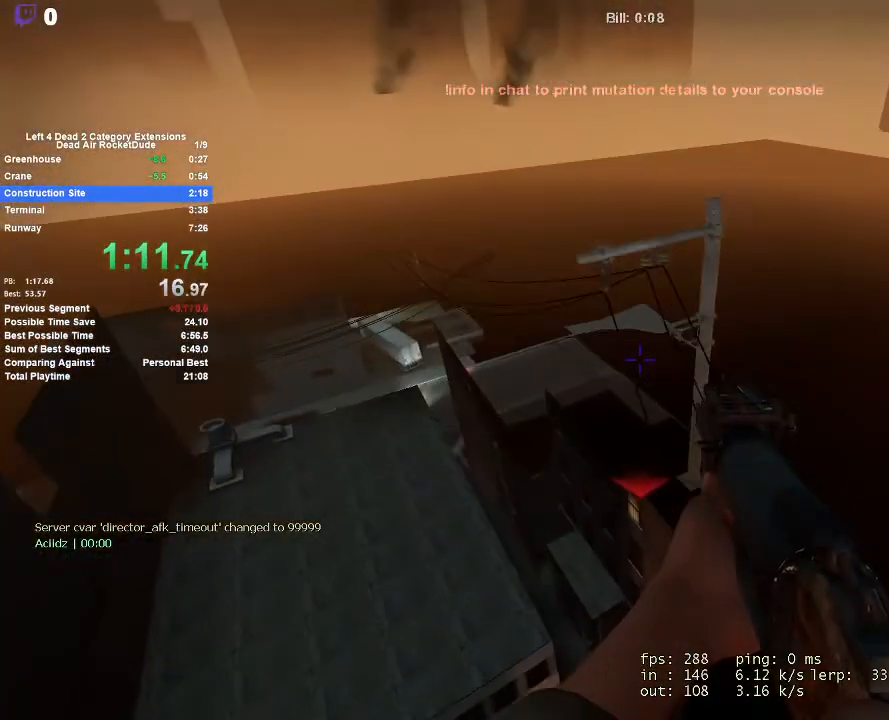
{"keys": ["a"], "mouse": [], "events": [[83, "a", "down"], [133, "d", "up"], [133, "shift", "down"], [317, "shift", "up"]]}
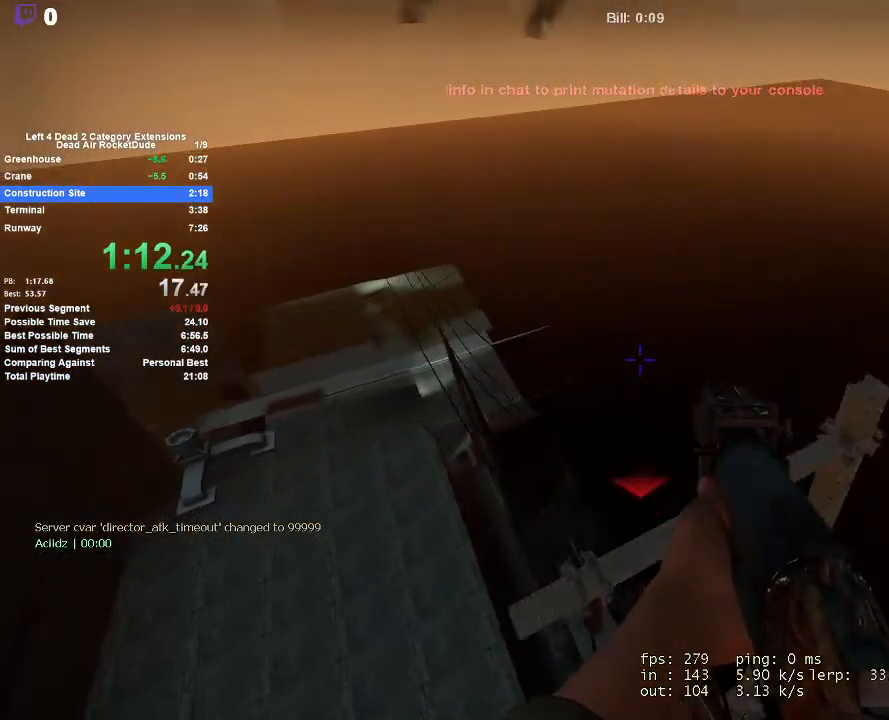
{"keys": ["a"], "mouse": [], "events": []}
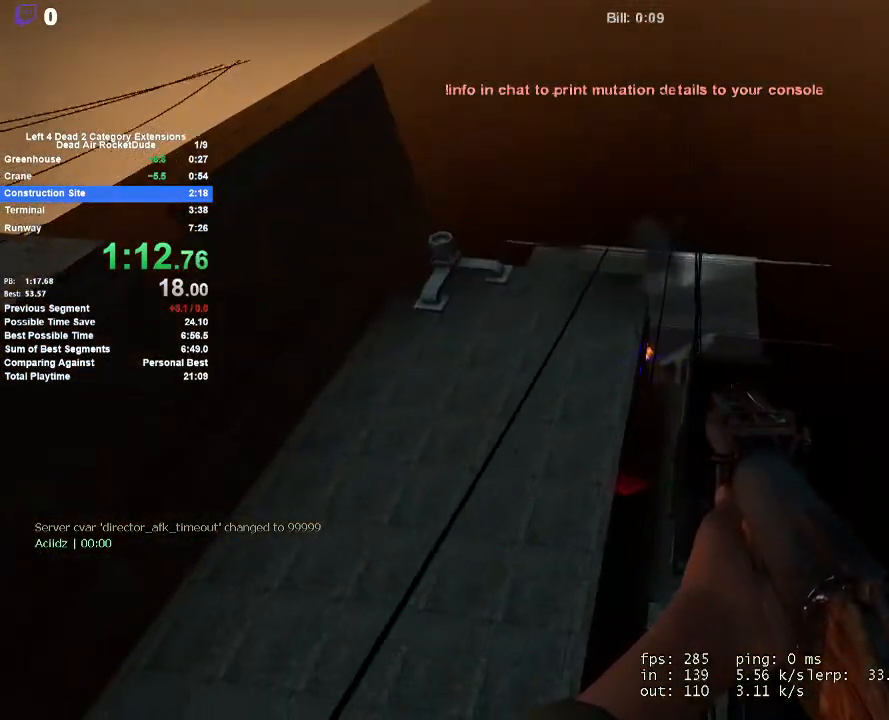
{"keys": ["d"], "mouse": [], "events": [[250, "a", "up"], [250, "d", "down"]]}
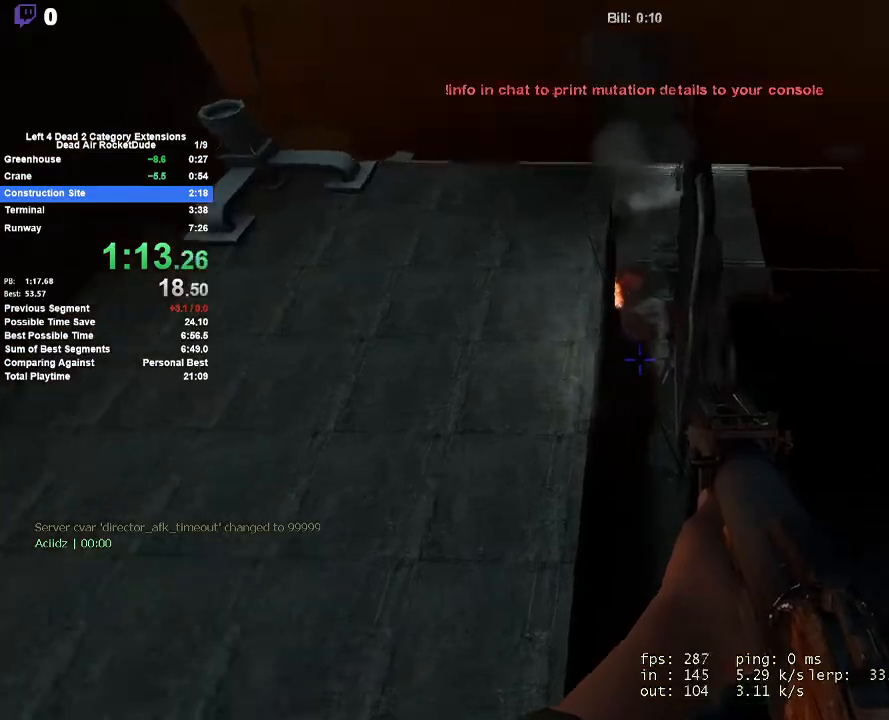
{"keys": ["w"], "mouse": [], "events": [[83, "a", "down"], [83, "d", "up"], [133, "a", "up"], [317, "a", "down"], [500, "a", "up"], [500, "w", "down"]]}
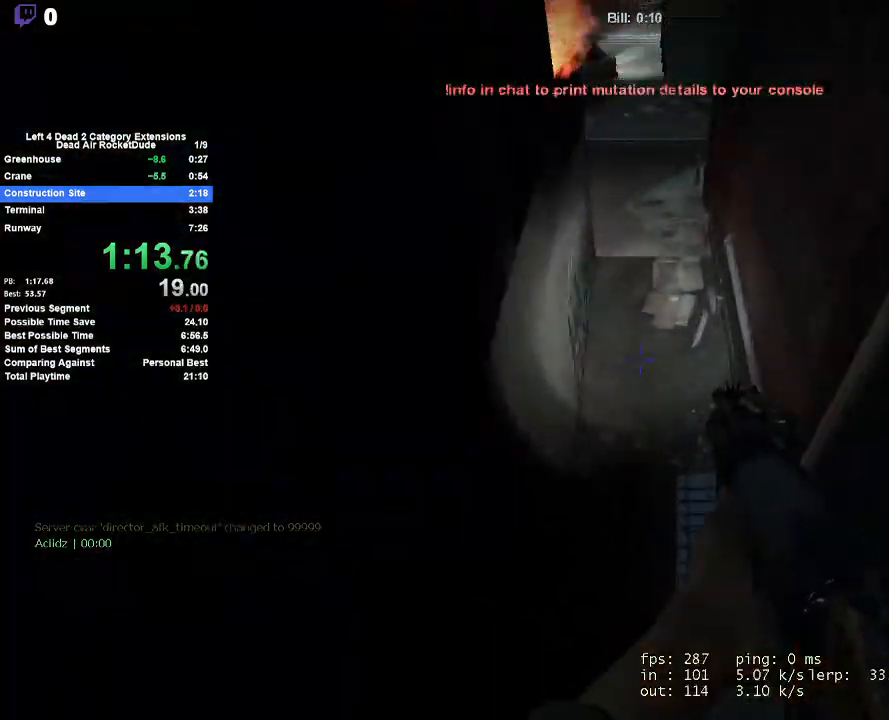
{"keys": ["a", "w"], "mouse": [], "events": [[467, "a", "down"]]}
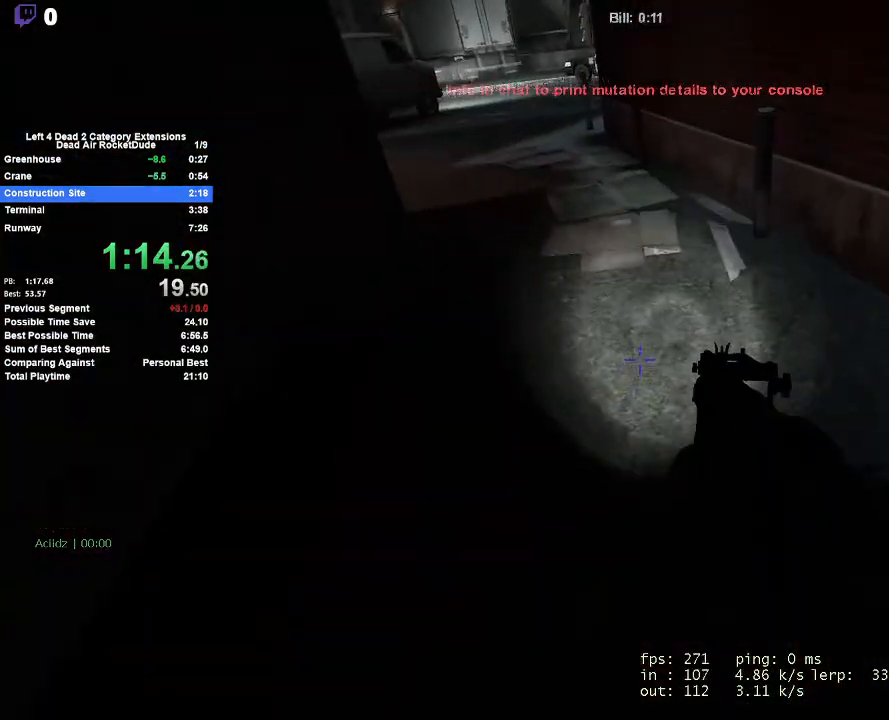
{"keys": ["a", "space"], "mouse": [], "events": [[250, "w", "up"], [400, "mouse_left", "down"], [433, "space", "down"], [483, "mouse_left", "up"]]}
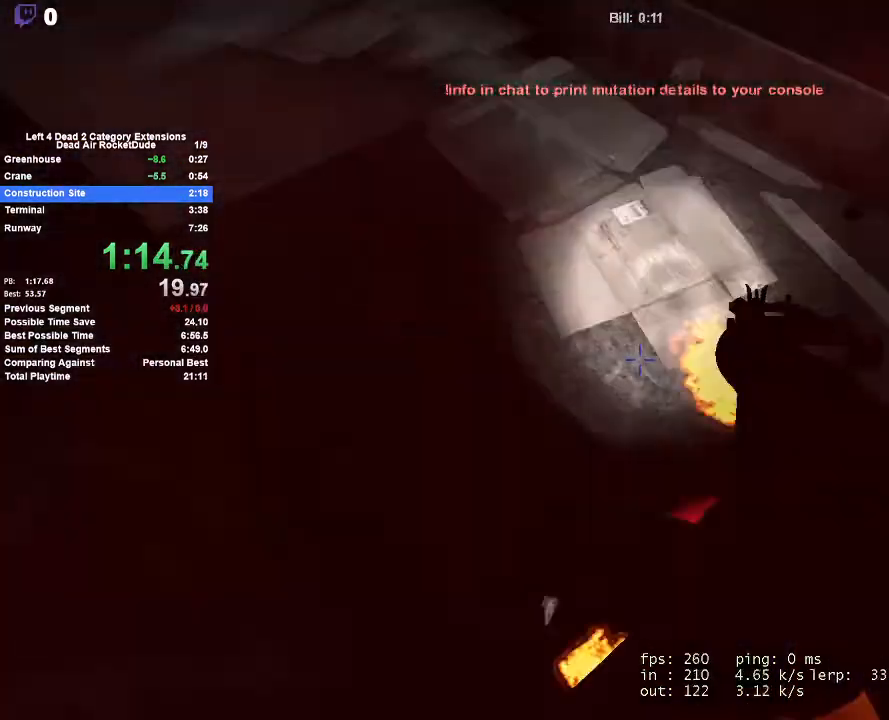
{"keys": ["d"], "mouse": [], "events": [[33, "d", "down"], [83, "a", "up"], [167, "a", "down"], [217, "d", "up"], [267, "space", "up"], [317, "a", "up"], [317, "d", "down"]]}